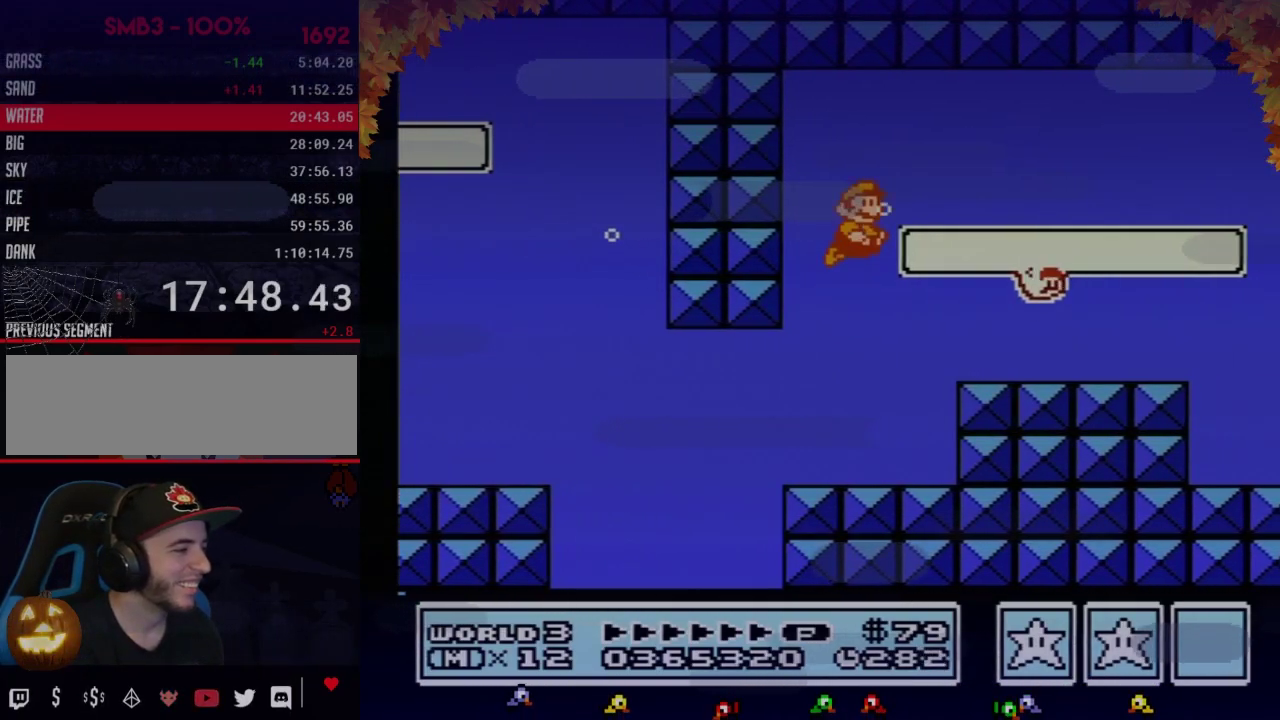
Gameplay with a controller (Nintendo layout); each line is a JSON object with the inputs held at the frame after it. "events" lists button and stick changes between this image and that frame as [ms after this image, input, new state], when the widget could be followed in between. Not read: L3 R3.
{"buttons": ["B", "DPAD_RIGHT"], "events": []}
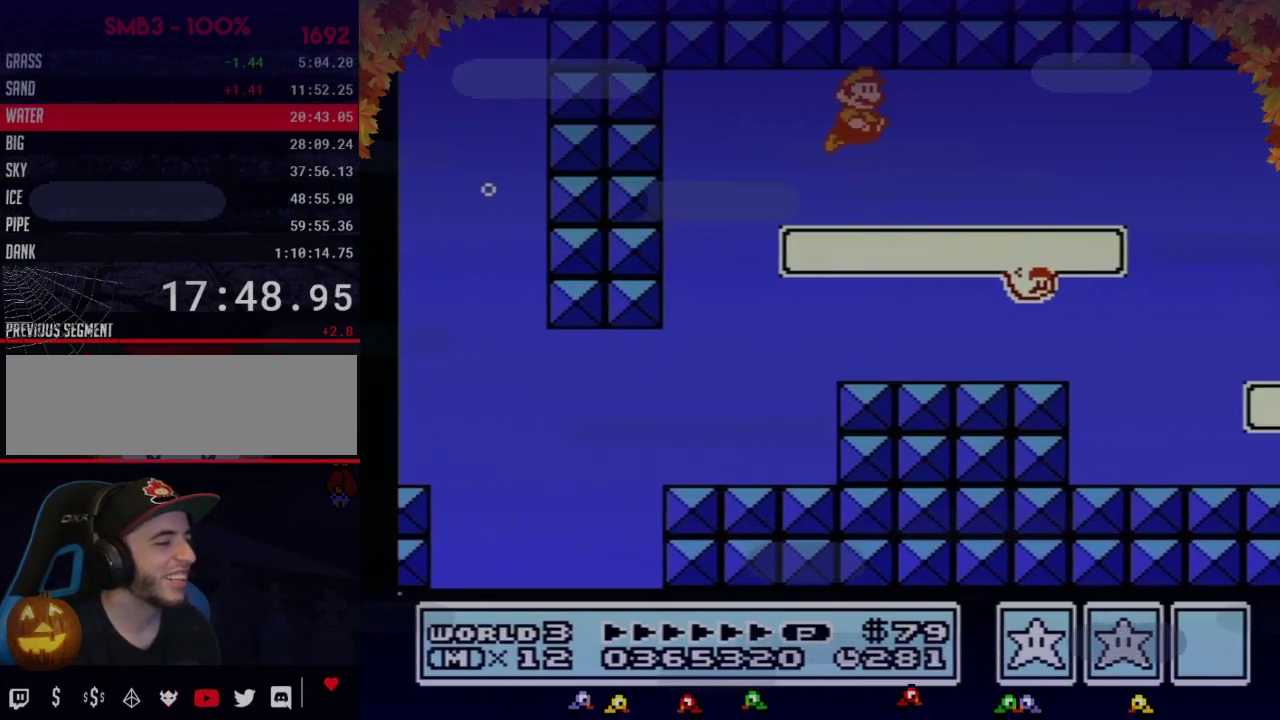
{"buttons": ["A", "B", "DPAD_RIGHT"], "events": [[200, "A", "down"], [283, "A", "up"], [350, "A", "down"], [417, "A", "up"], [500, "A", "down"]]}
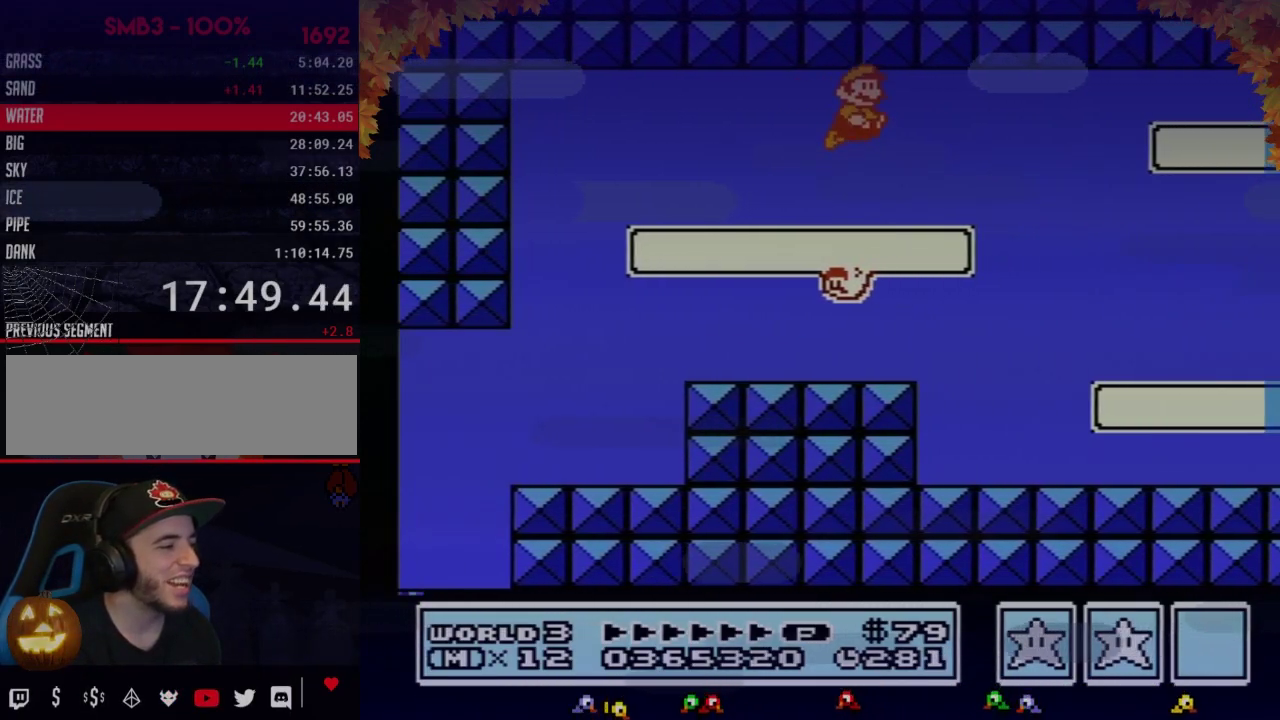
{"buttons": ["B", "DPAD_RIGHT"], "events": [[67, "A", "up"]]}
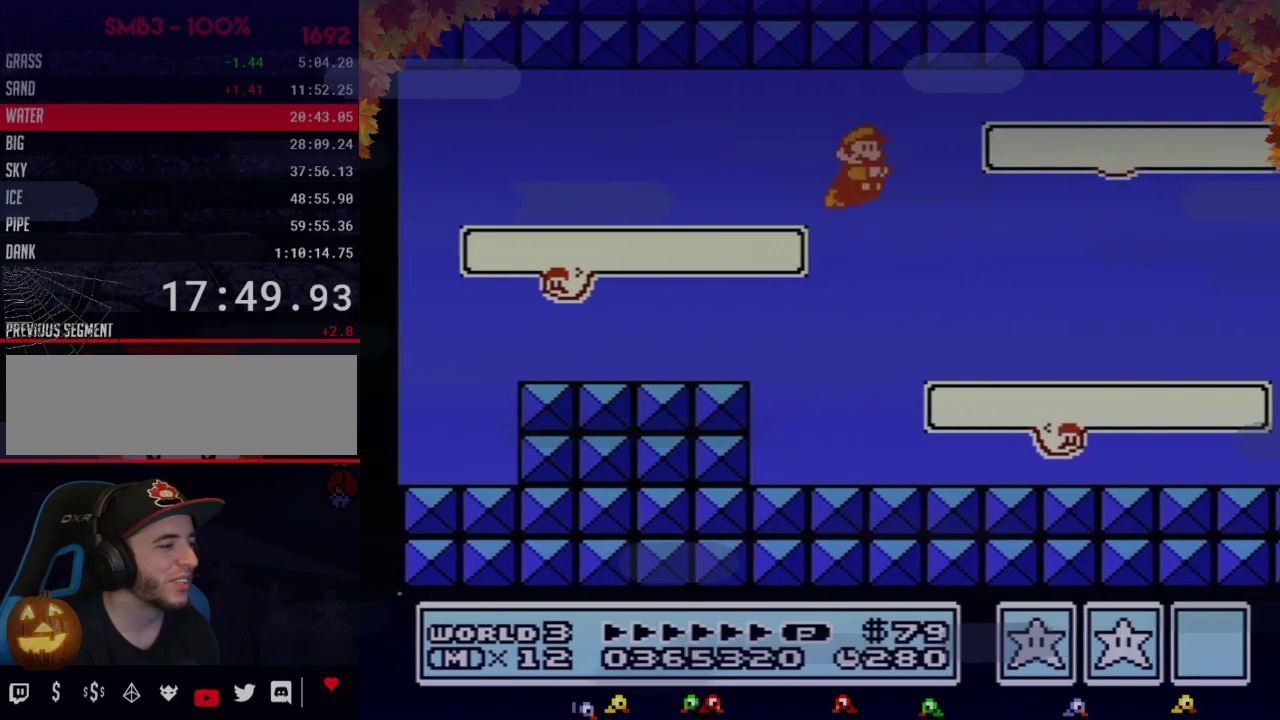
{"buttons": ["B", "DPAD_RIGHT"], "events": [[350, "A", "down"], [417, "A", "up"]]}
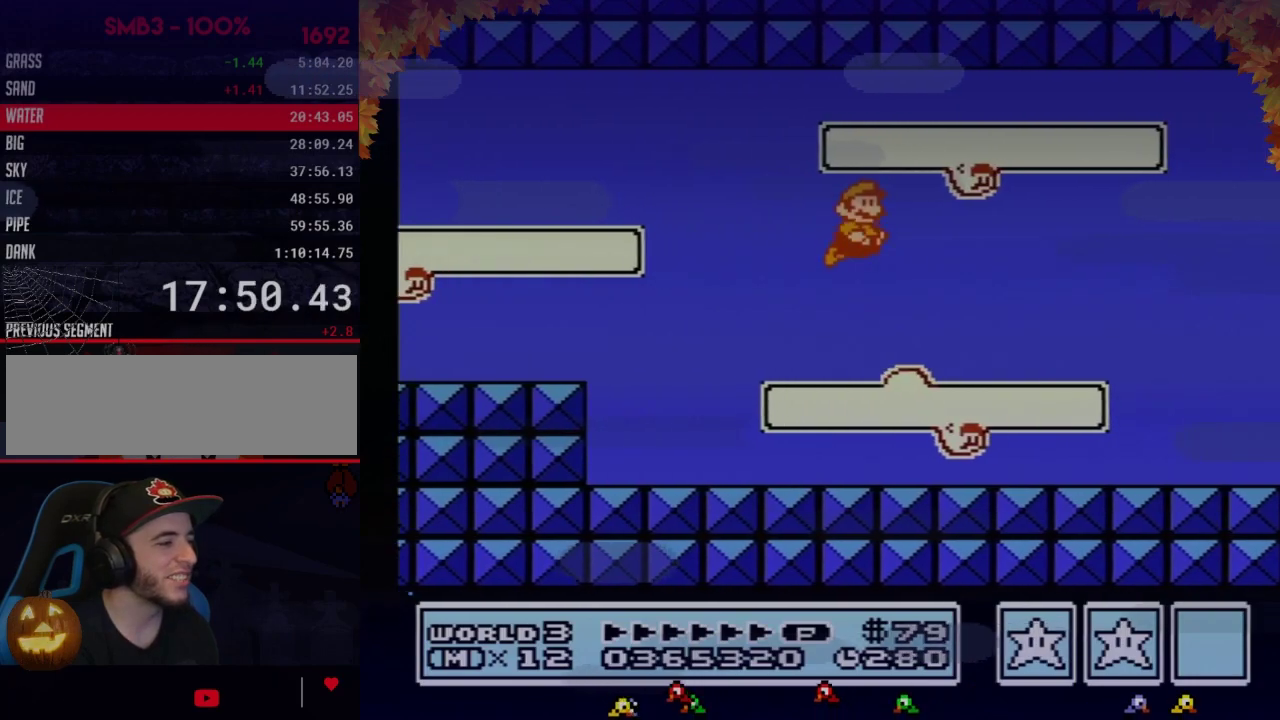
{"buttons": ["A", "B", "DPAD_RIGHT"], "events": [[500, "A", "down"]]}
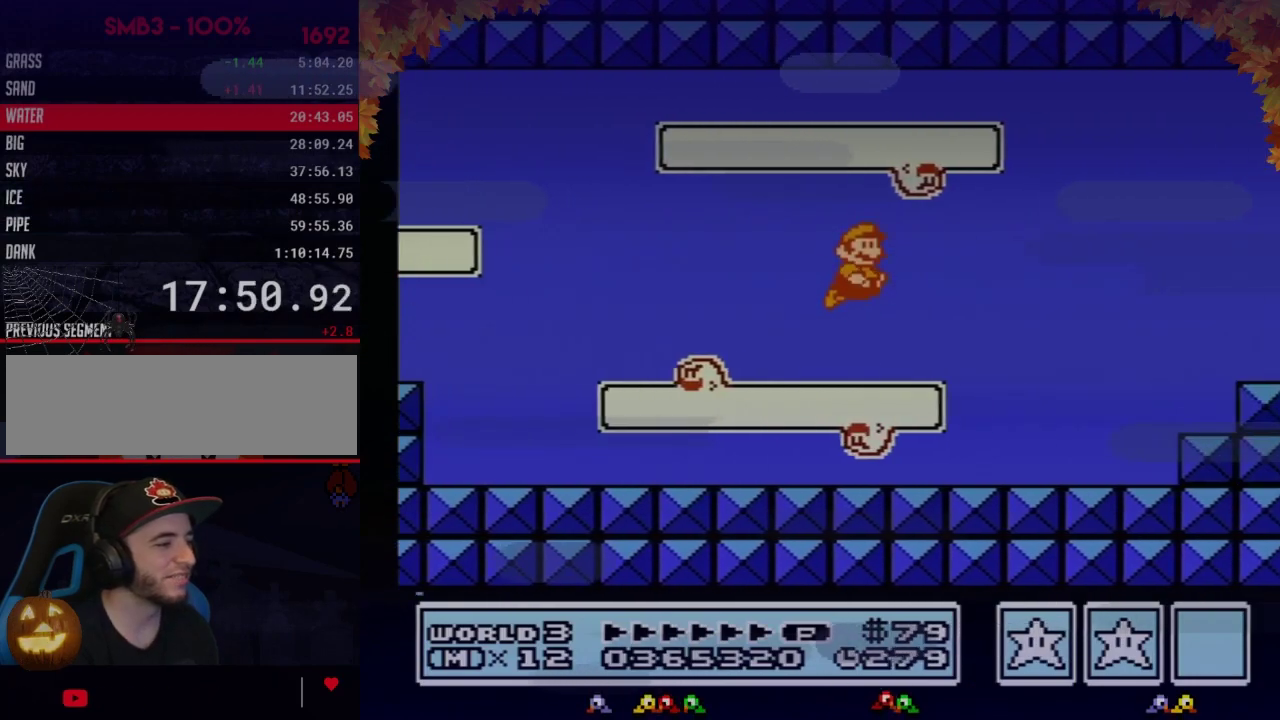
{"buttons": ["B", "DPAD_RIGHT"], "events": [[100, "A", "up"], [417, "A", "down"], [483, "A", "up"]]}
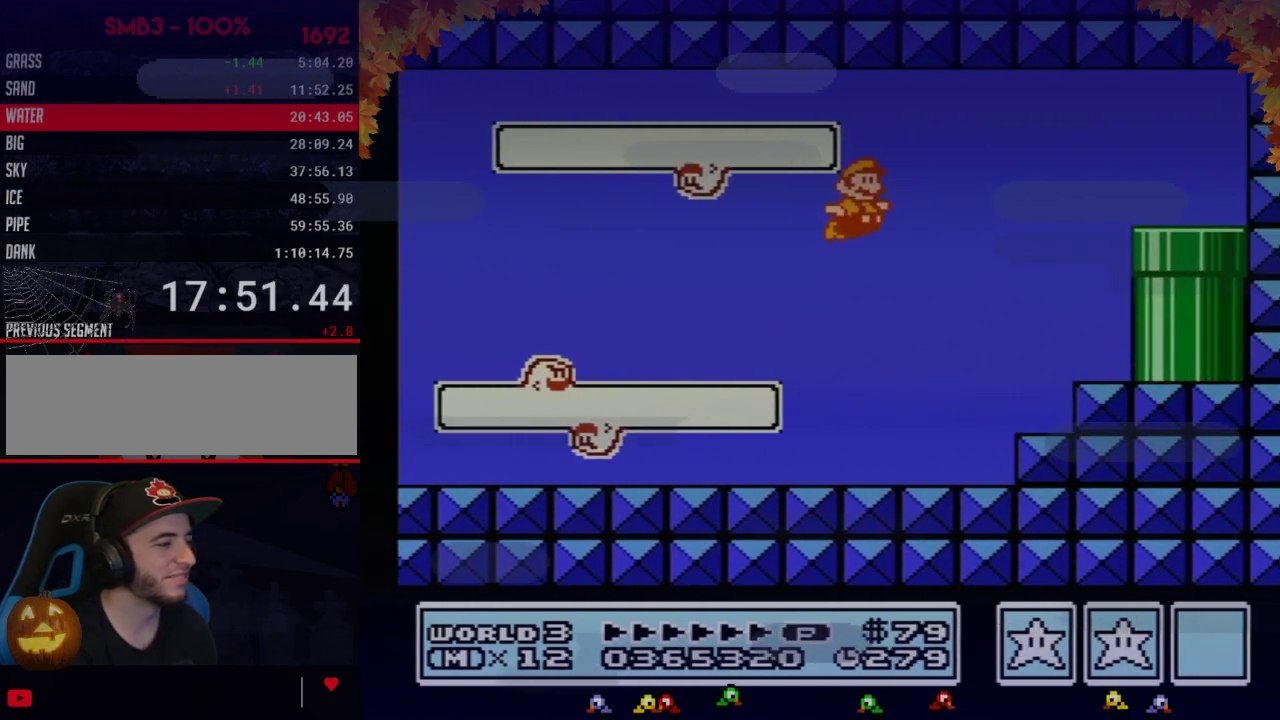
{"buttons": ["B", "DPAD_RIGHT"], "events": [[33, "A", "down"], [133, "A", "up"], [200, "A", "down"], [383, "A", "up"]]}
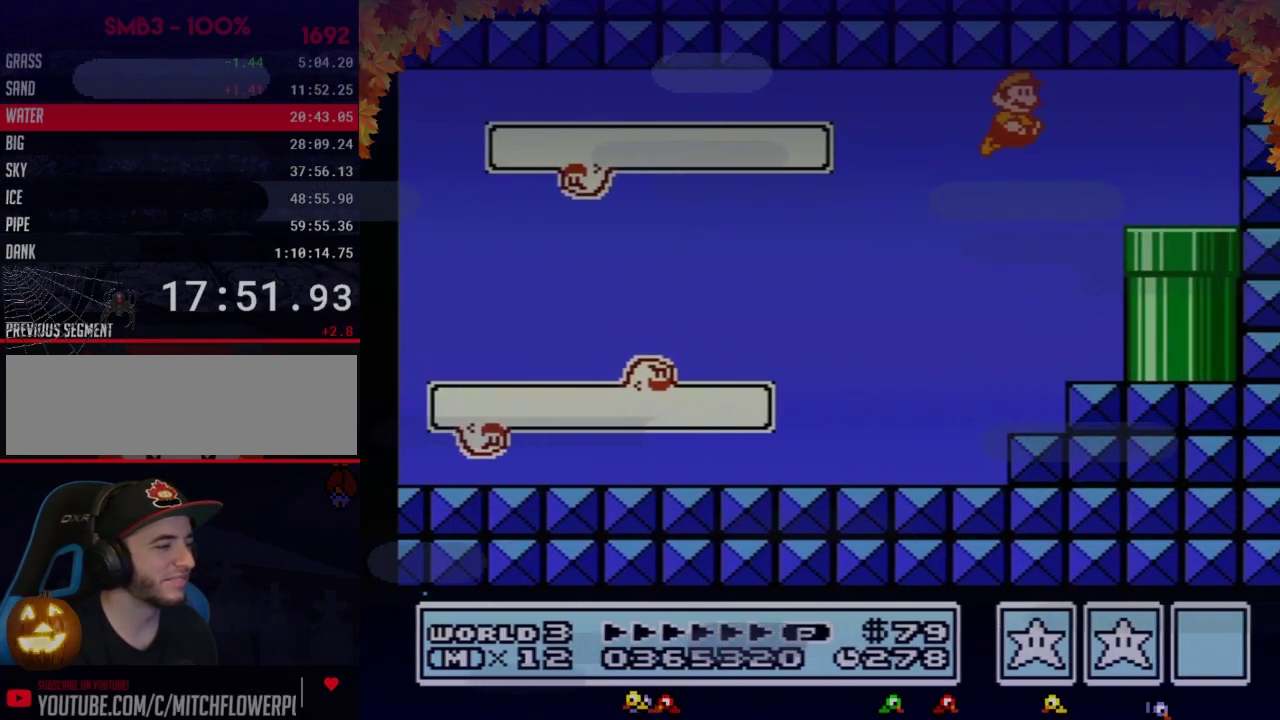
{"buttons": ["B", "DPAD_DOWN"], "events": [[350, "DPAD_RIGHT", "up"], [383, "DPAD_LEFT", "down"], [417, "DPAD_DOWN", "down"], [450, "DPAD_LEFT", "up"]]}
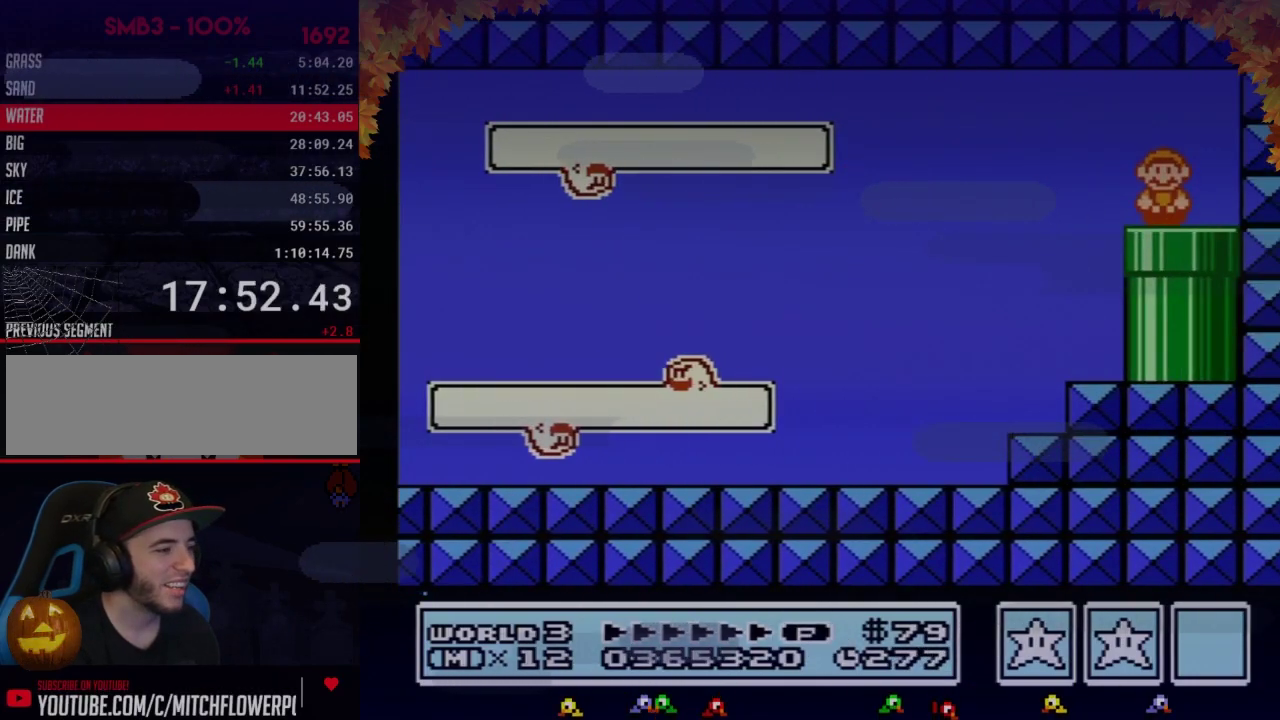
{"buttons": ["B"], "events": [[233, "B", "up"], [250, "DPAD_DOWN", "up"], [283, "B", "down"]]}
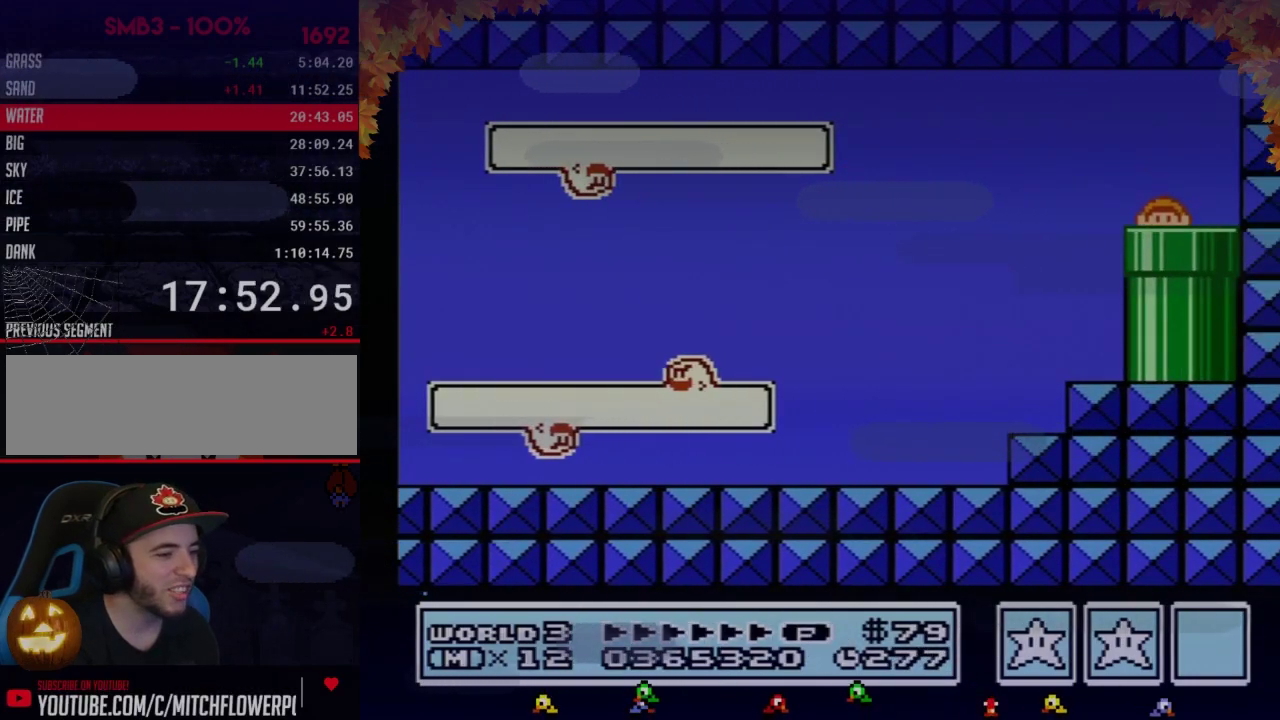
{"buttons": ["B", "DPAD_RIGHT"], "events": [[417, "DPAD_RIGHT", "down"]]}
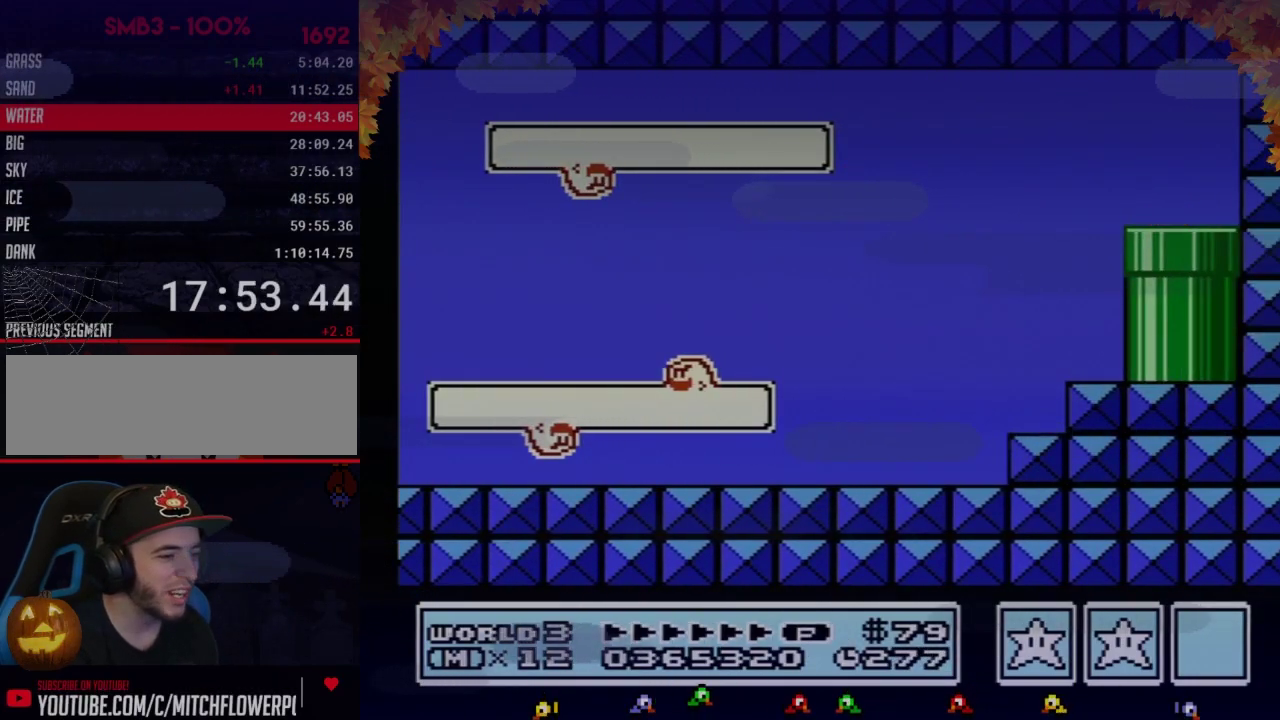
{"buttons": ["B", "DPAD_RIGHT"], "events": []}
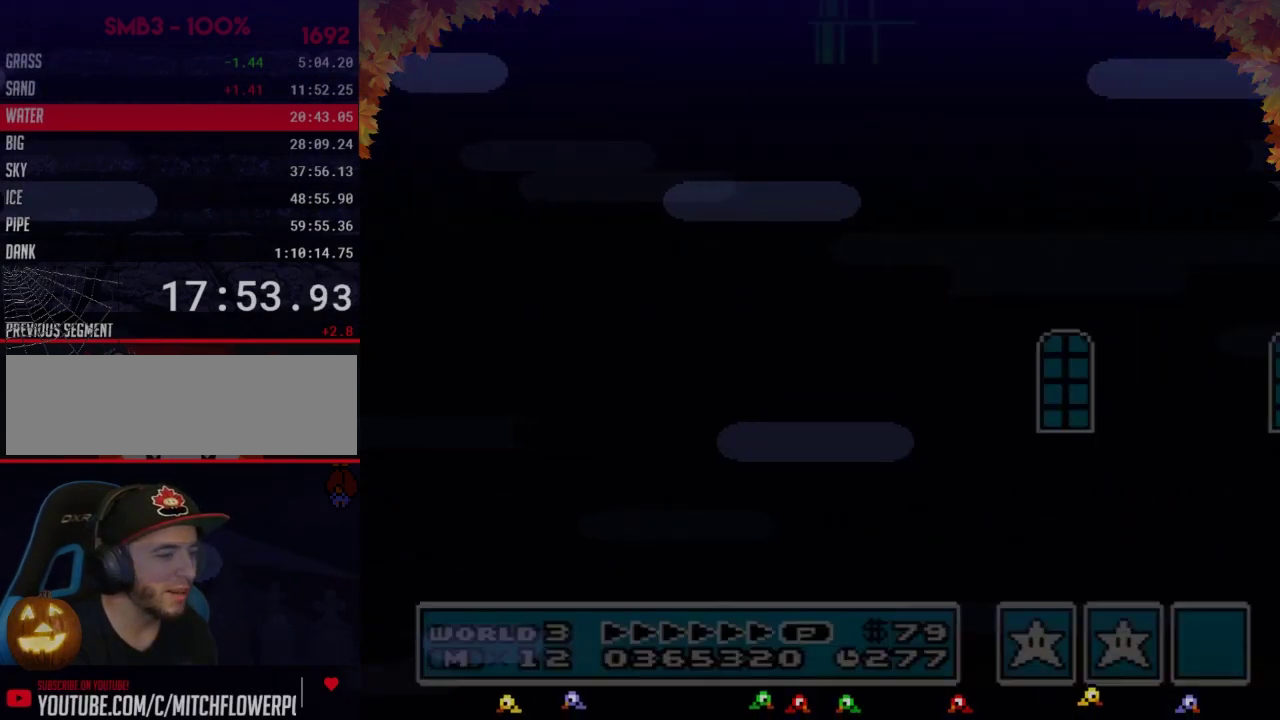
{"buttons": ["B", "DPAD_RIGHT"], "events": []}
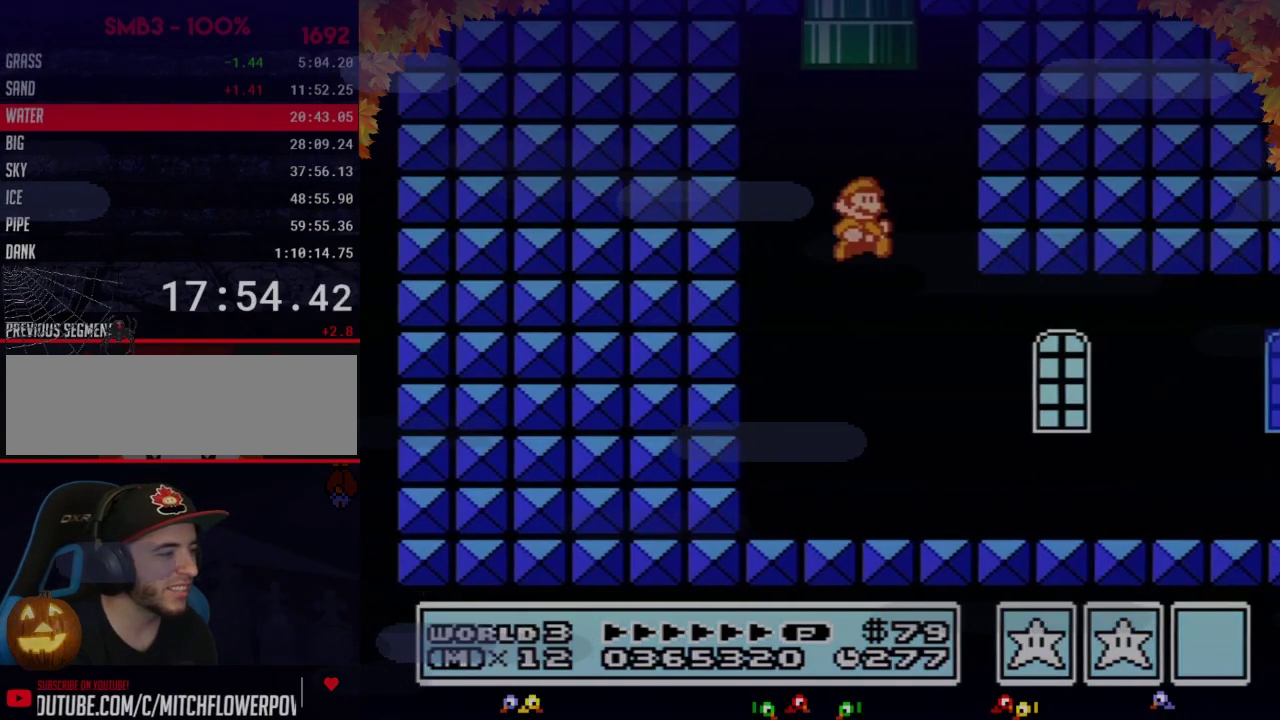
{"buttons": ["B", "DPAD_RIGHT"], "events": [[33, "B", "up"], [100, "B", "down"]]}
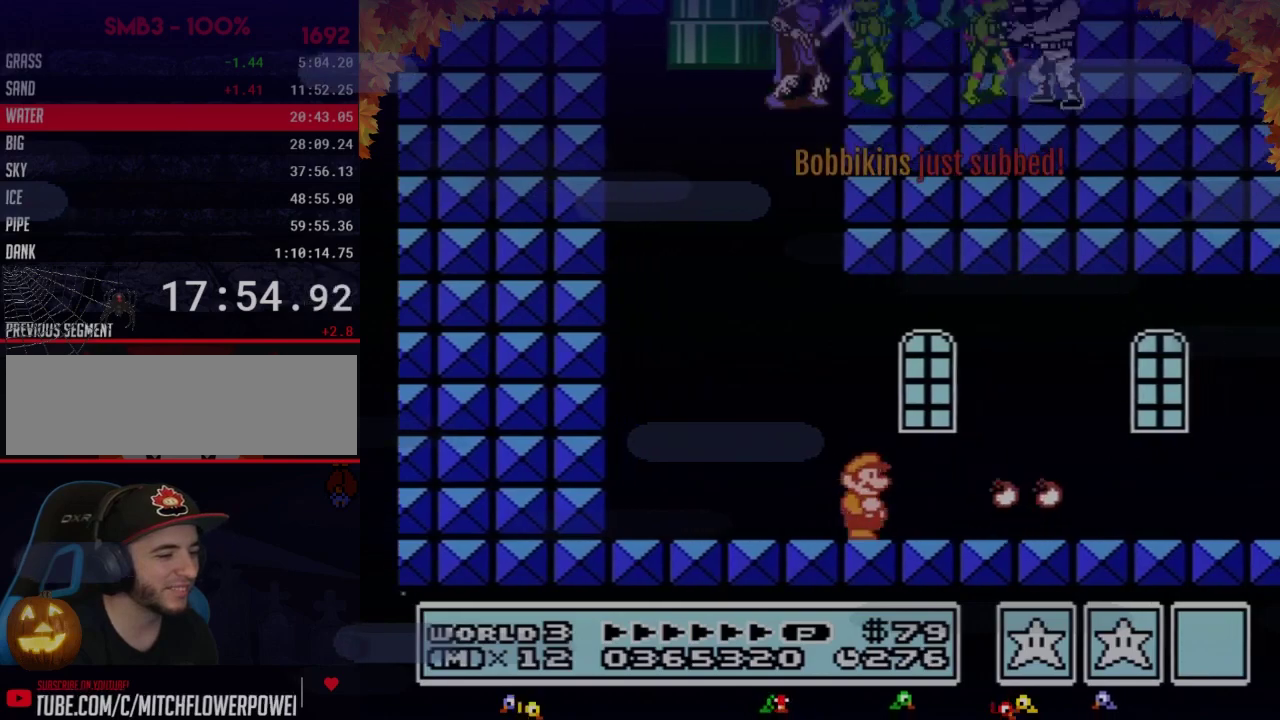
{"buttons": ["B", "DPAD_RIGHT"], "events": []}
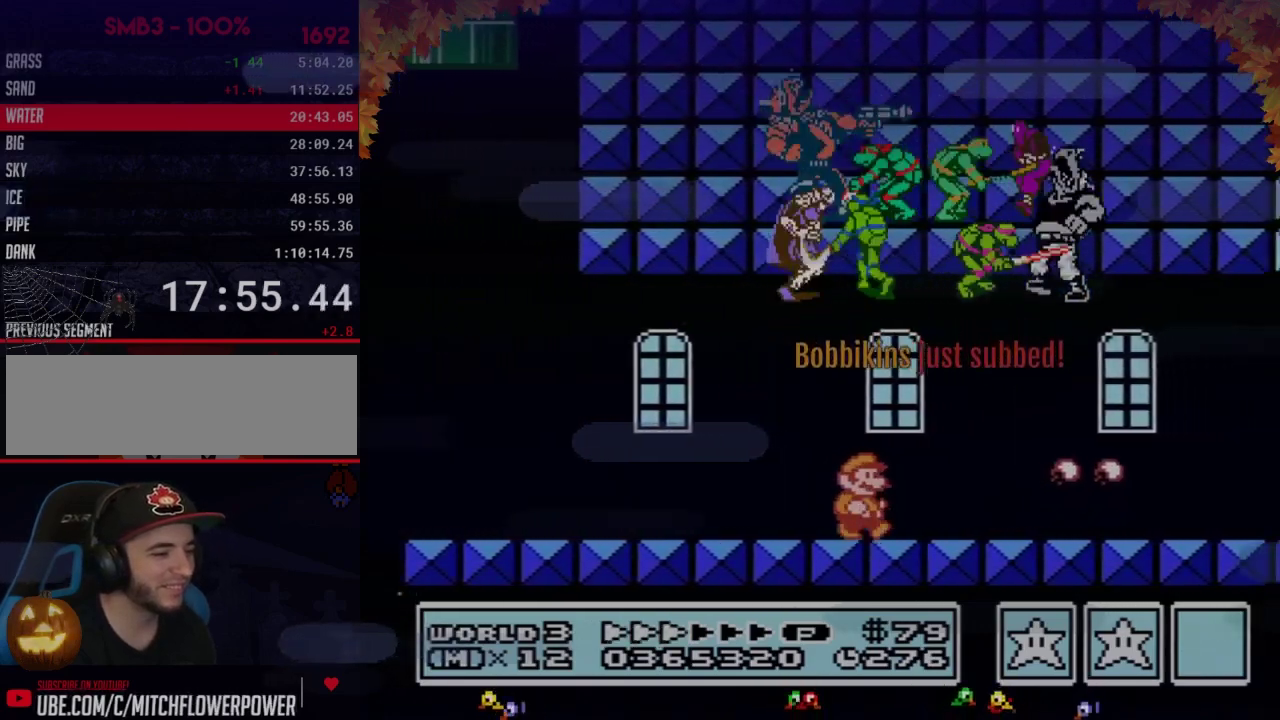
{"buttons": ["B", "DPAD_RIGHT"], "events": []}
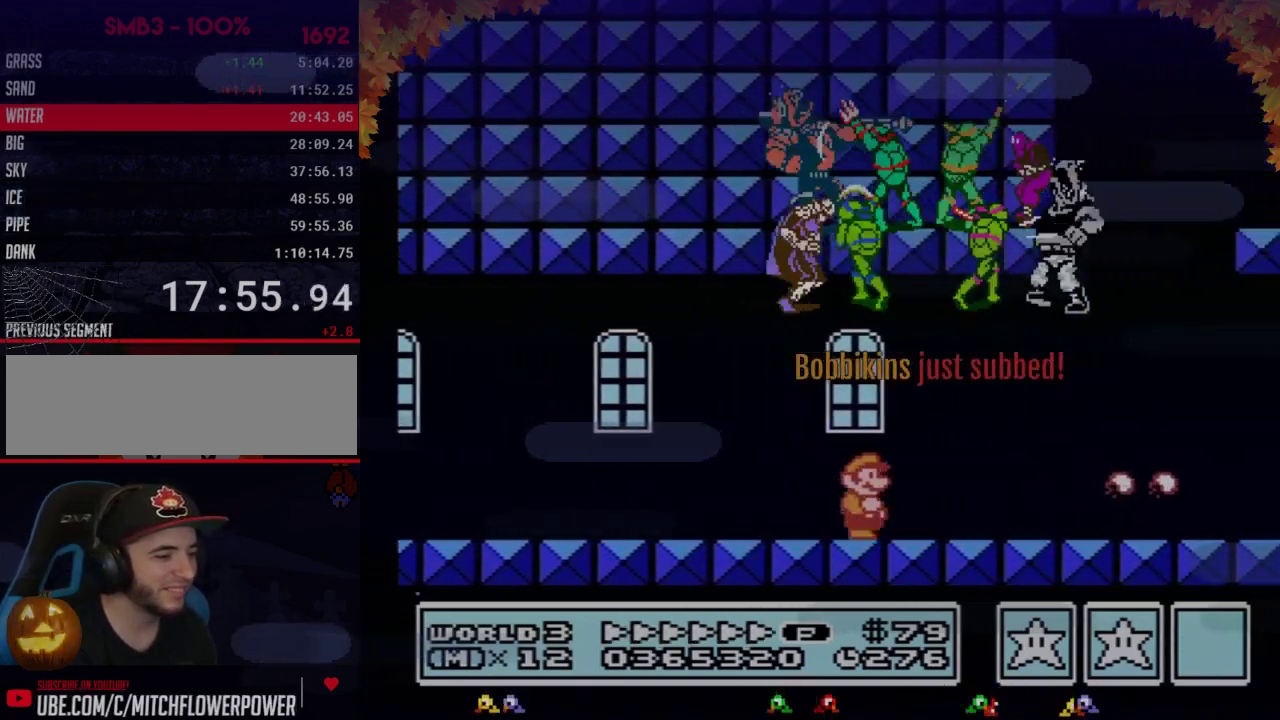
{"buttons": ["B", "DPAD_RIGHT"], "events": []}
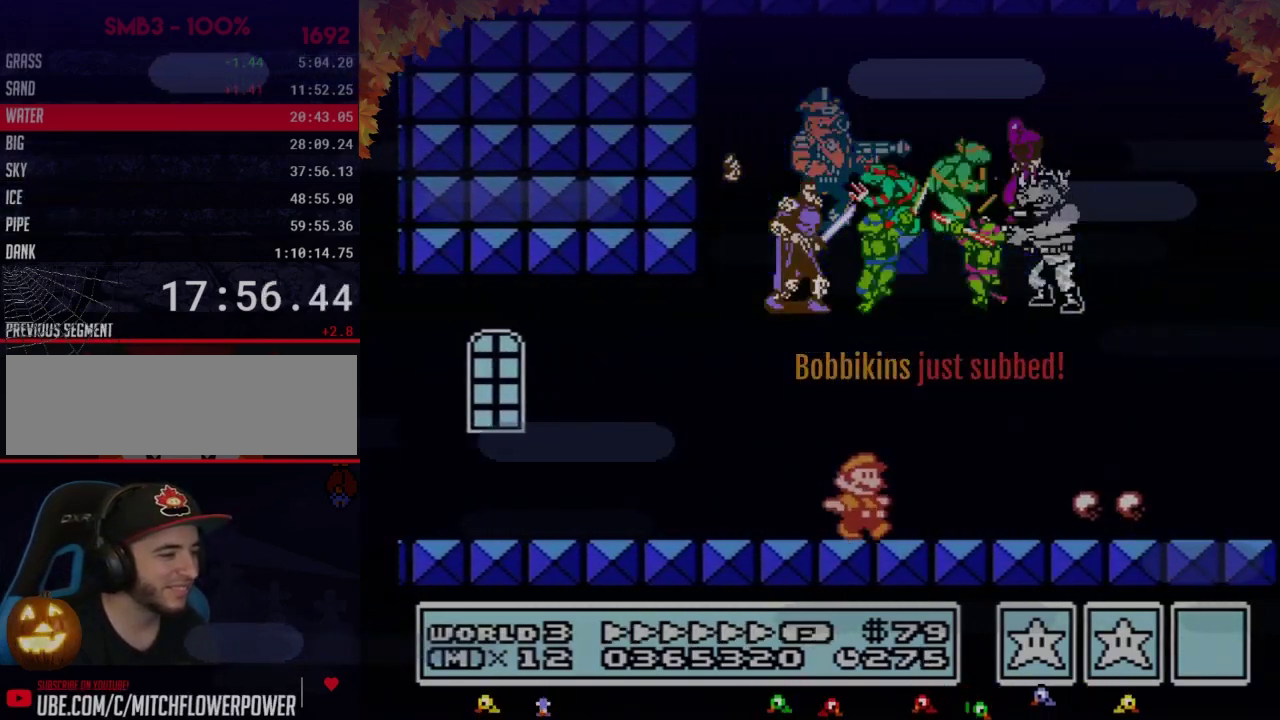
{"buttons": ["B", "DPAD_RIGHT"], "events": []}
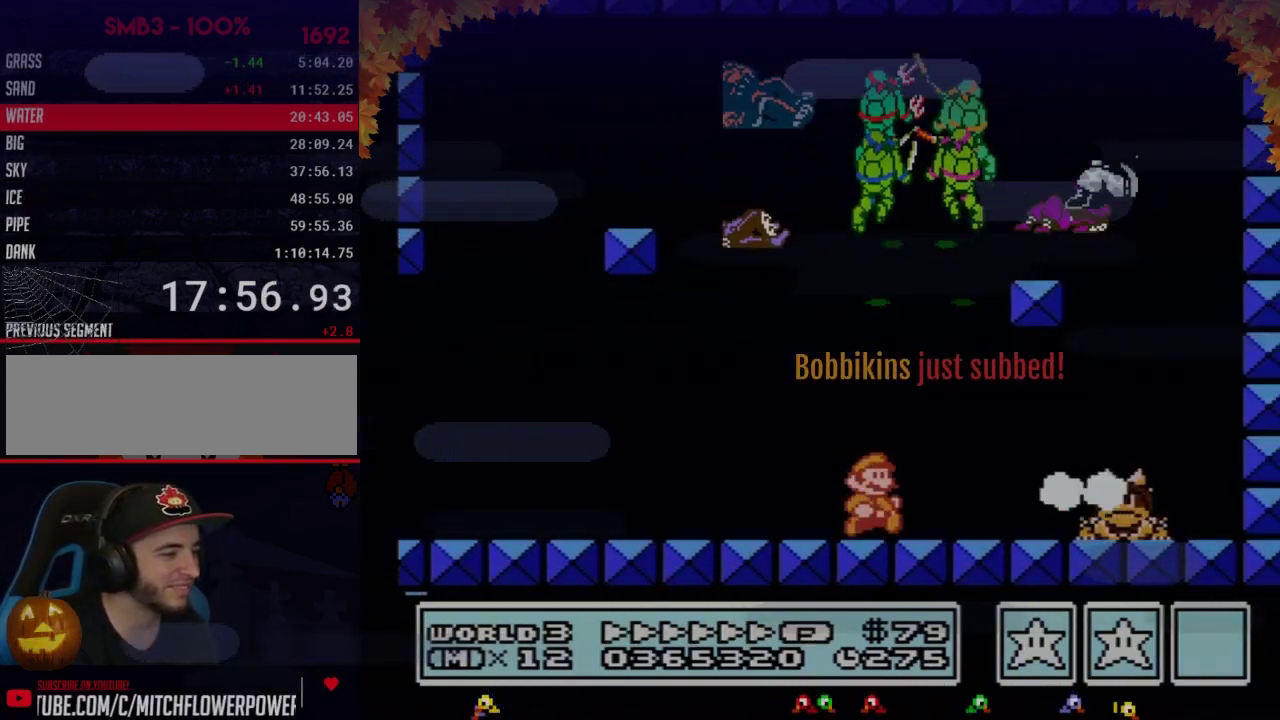
{"buttons": [], "events": [[167, "B", "up"], [233, "B", "down"], [283, "B", "up"], [283, "DPAD_RIGHT", "up"], [350, "B", "down"], [417, "B", "up"]]}
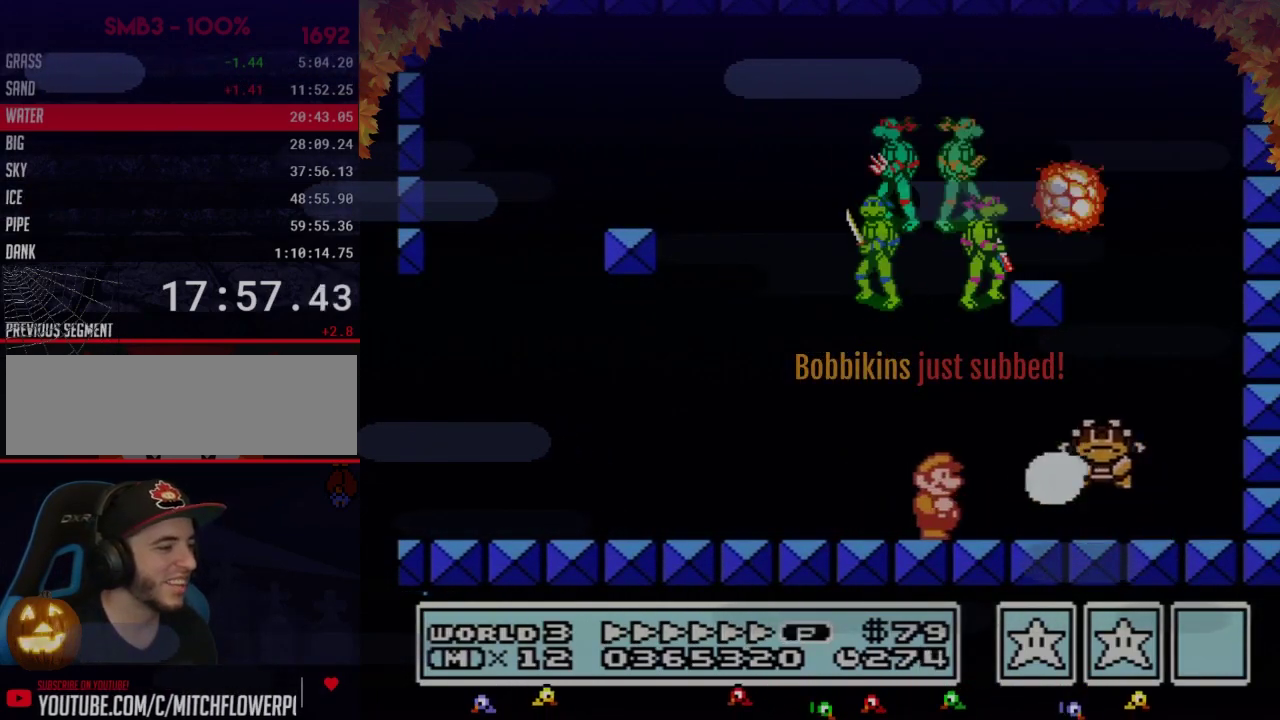
{"buttons": ["B", "DPAD_RIGHT"], "events": [[17, "B", "down"], [67, "B", "up"], [133, "B", "down"], [233, "B", "up"], [283, "B", "down"], [350, "DPAD_RIGHT", "down"], [383, "B", "up"], [450, "B", "down"]]}
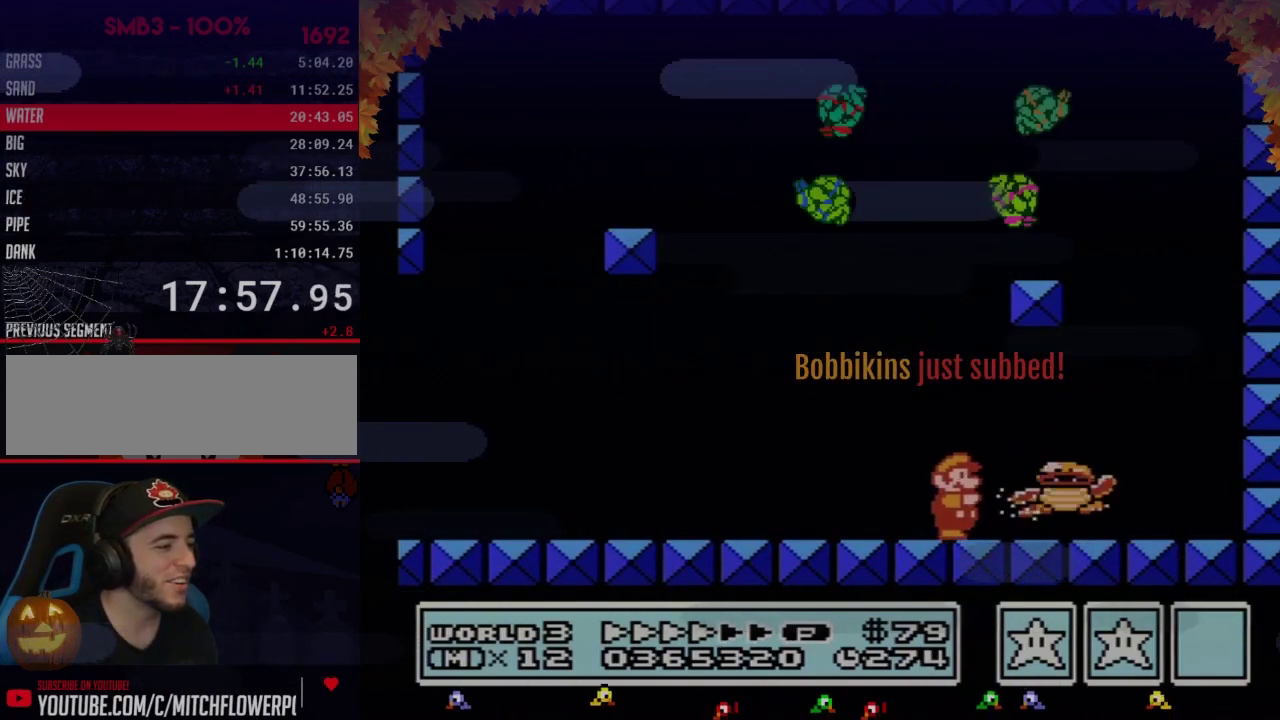
{"buttons": ["DPAD_LEFT"], "events": [[133, "B", "up"], [383, "DPAD_RIGHT", "up"], [483, "DPAD_LEFT", "down"]]}
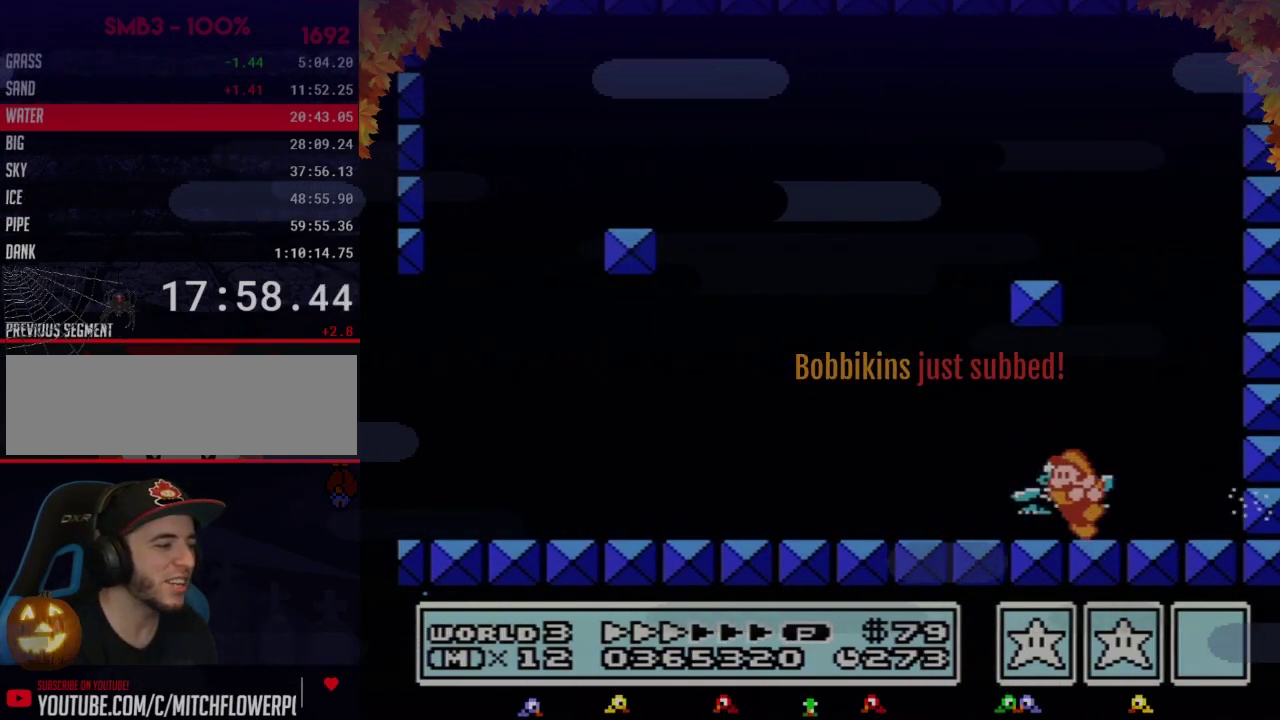
{"buttons": [], "events": [[133, "DPAD_LEFT", "up"]]}
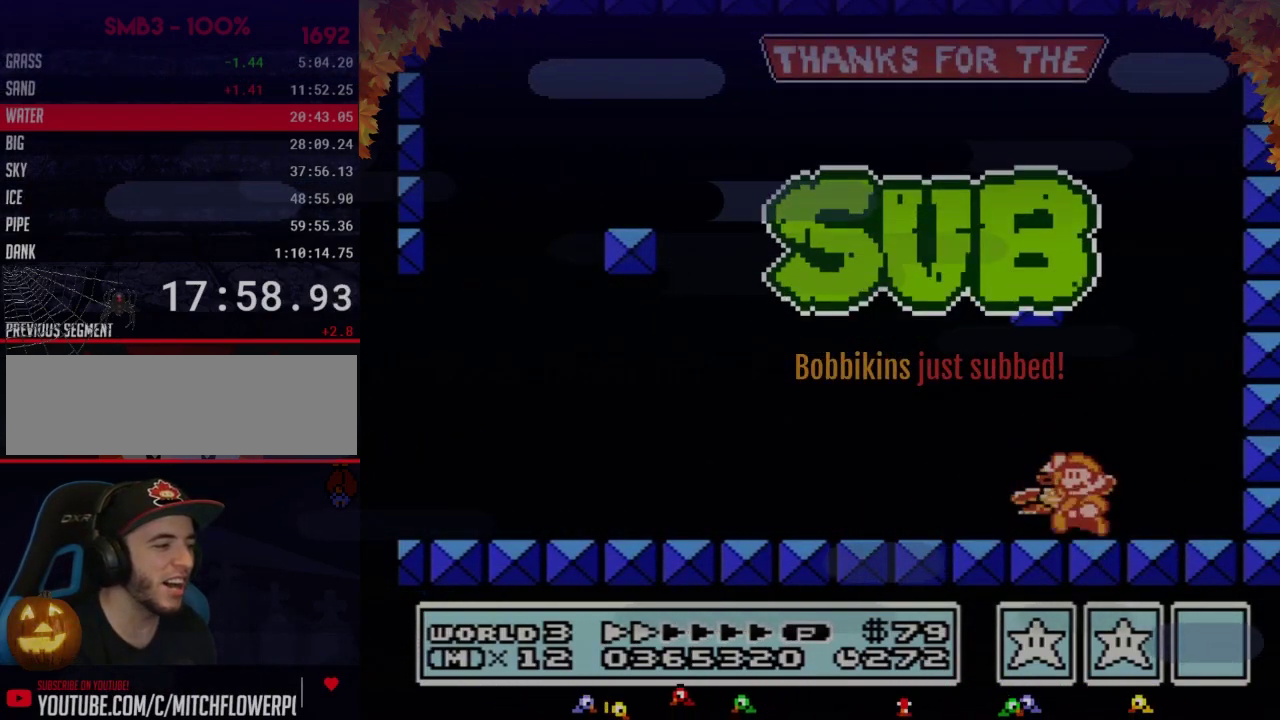
{"buttons": ["DPAD_LEFT"], "events": [[100, "A", "down"], [350, "A", "up"], [417, "DPAD_LEFT", "down"]]}
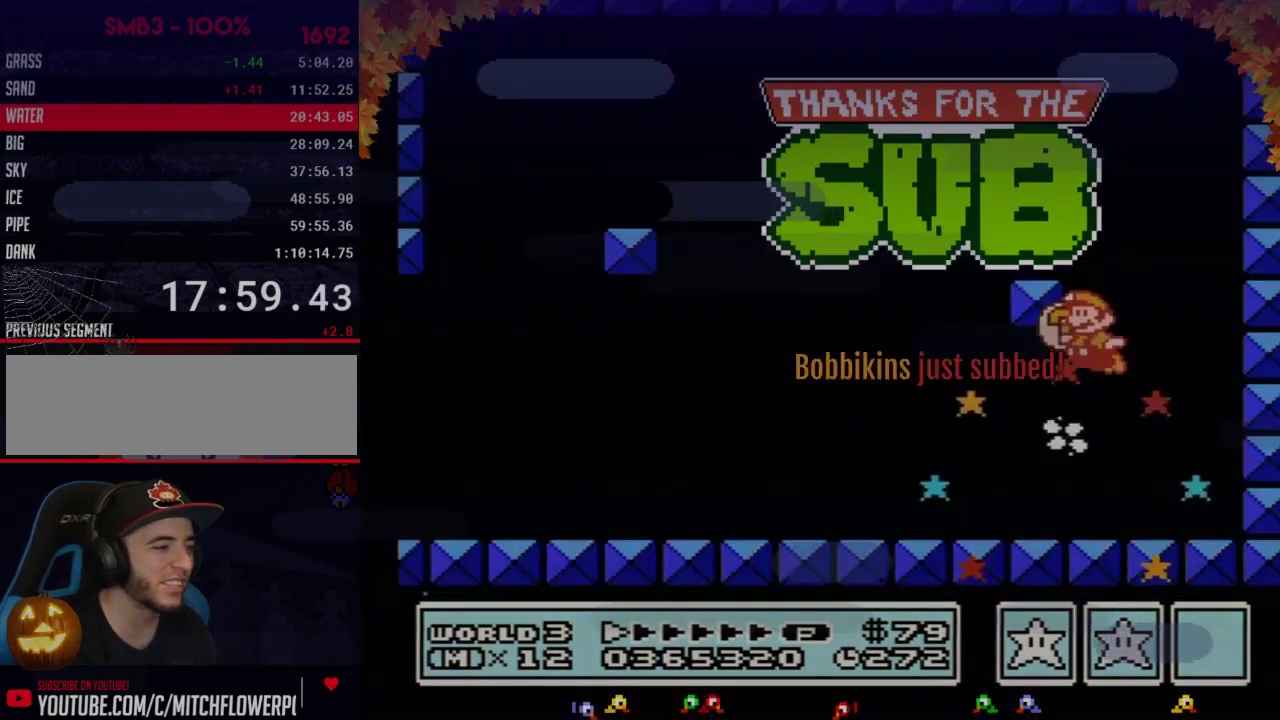
{"buttons": [], "events": [[33, "DPAD_LEFT", "up"], [67, "B", "down"], [133, "B", "up"]]}